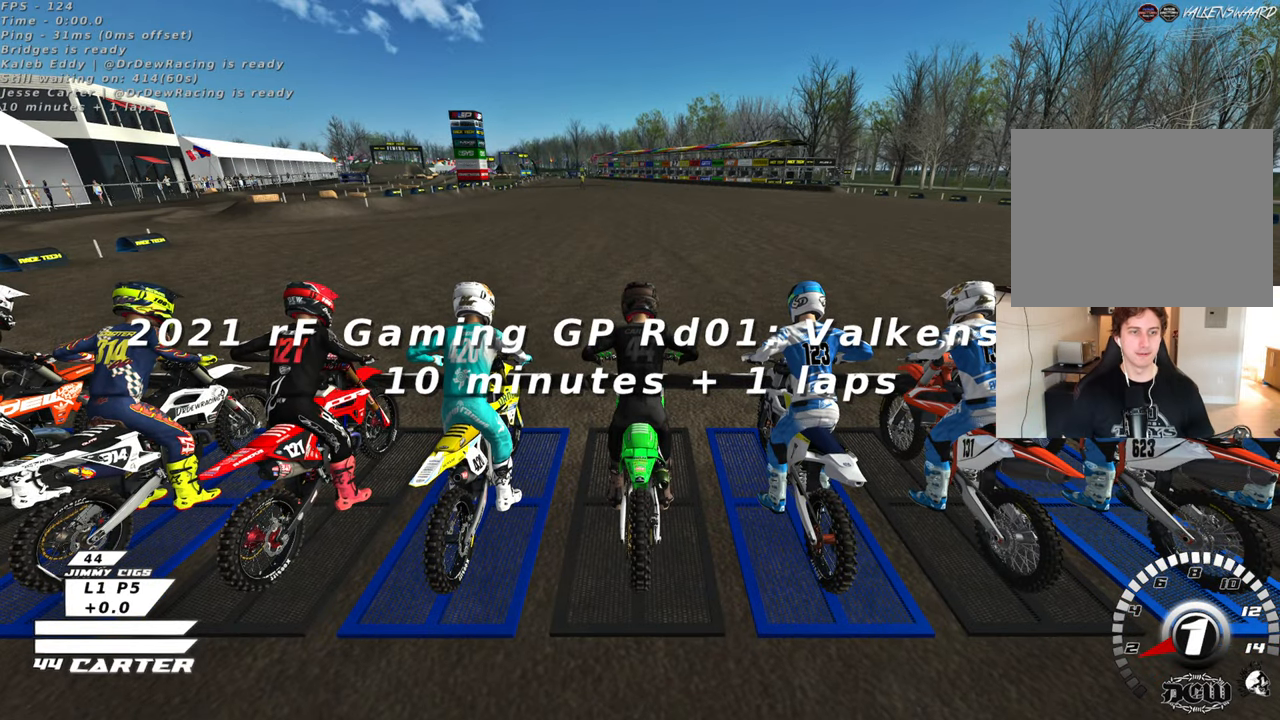
Gameplay with a controller (Xbox layout); each line is a JSON object with the inputs held at the frame after it. "events" lists button and stick changes between this image and that frame as [ms after this image, input, new state], when the widget could be followed in between. Not read: R2.
{"buttons": [], "left_stick": "right", "right_stick": "center", "events": [[83, "left_stick", "right"]]}
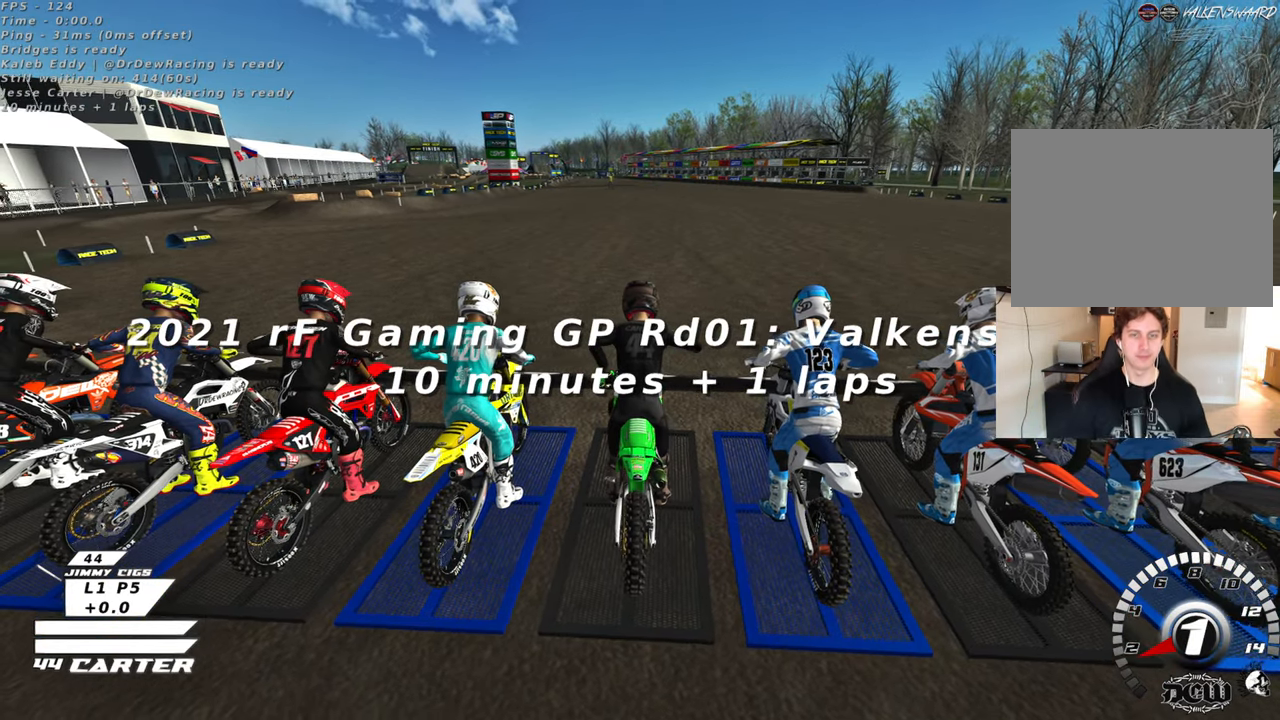
{"buttons": ["R1", "R3"], "left_stick": "up-left", "right_stick": "down-left", "events": [[50, "R1", "down"], [67, "left_stick", "up-left"], [67, "right_stick", "up-left"], [133, "right_stick", "down-left"], [417, "R3", "down"]]}
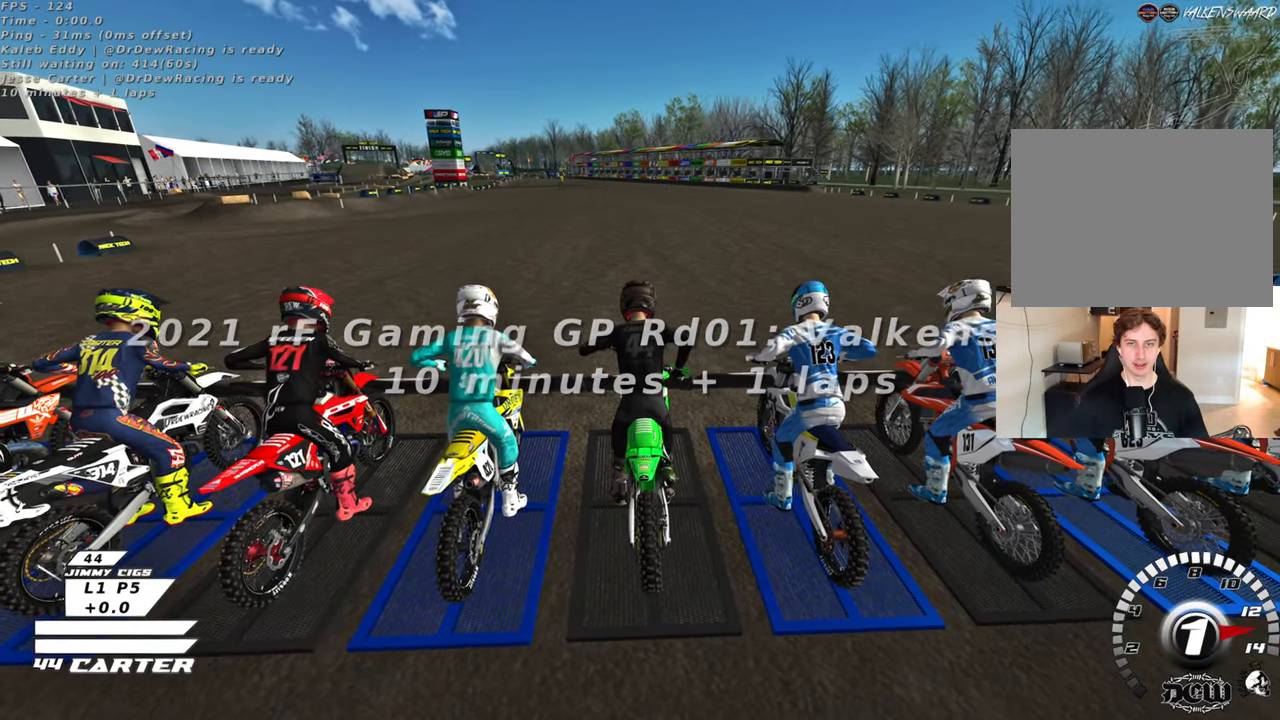
{"buttons": ["R1", "R3"], "left_stick": "right", "right_stick": "down-left", "events": [[317, "left_stick", "up-right"], [367, "left_stick", "right"]]}
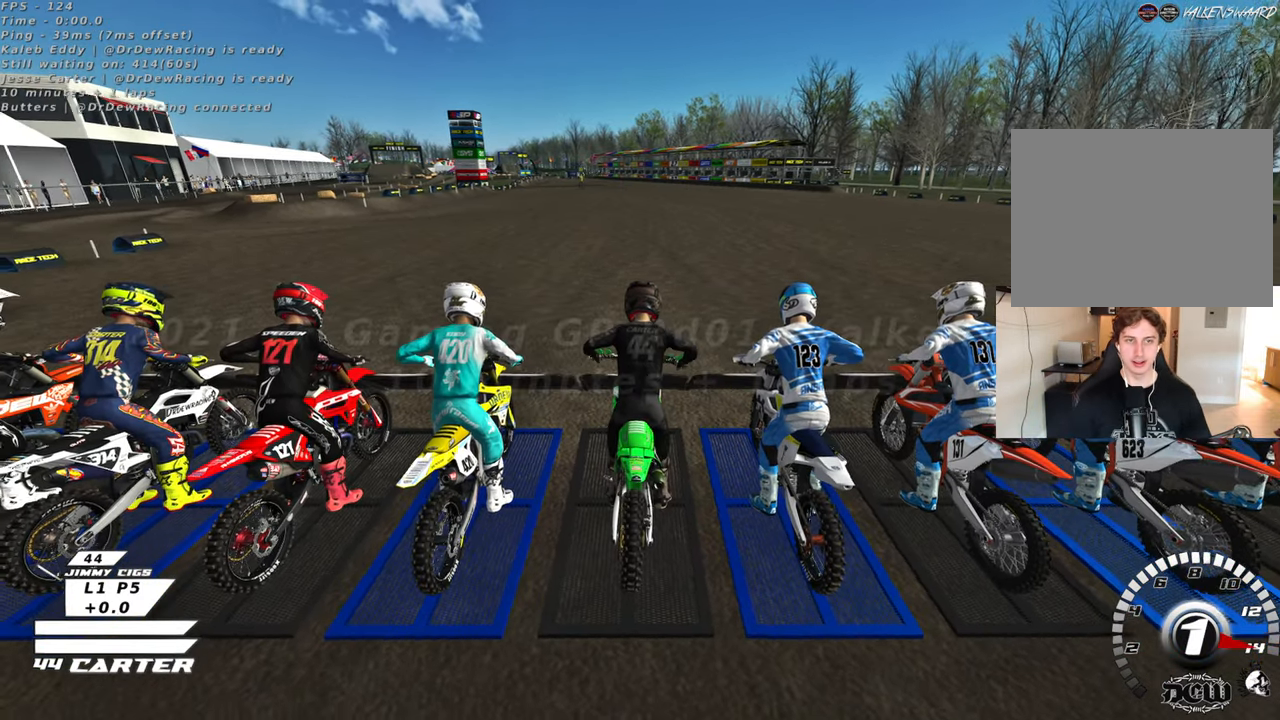
{"buttons": ["R1", "R3"], "left_stick": "right", "right_stick": "down-left", "events": []}
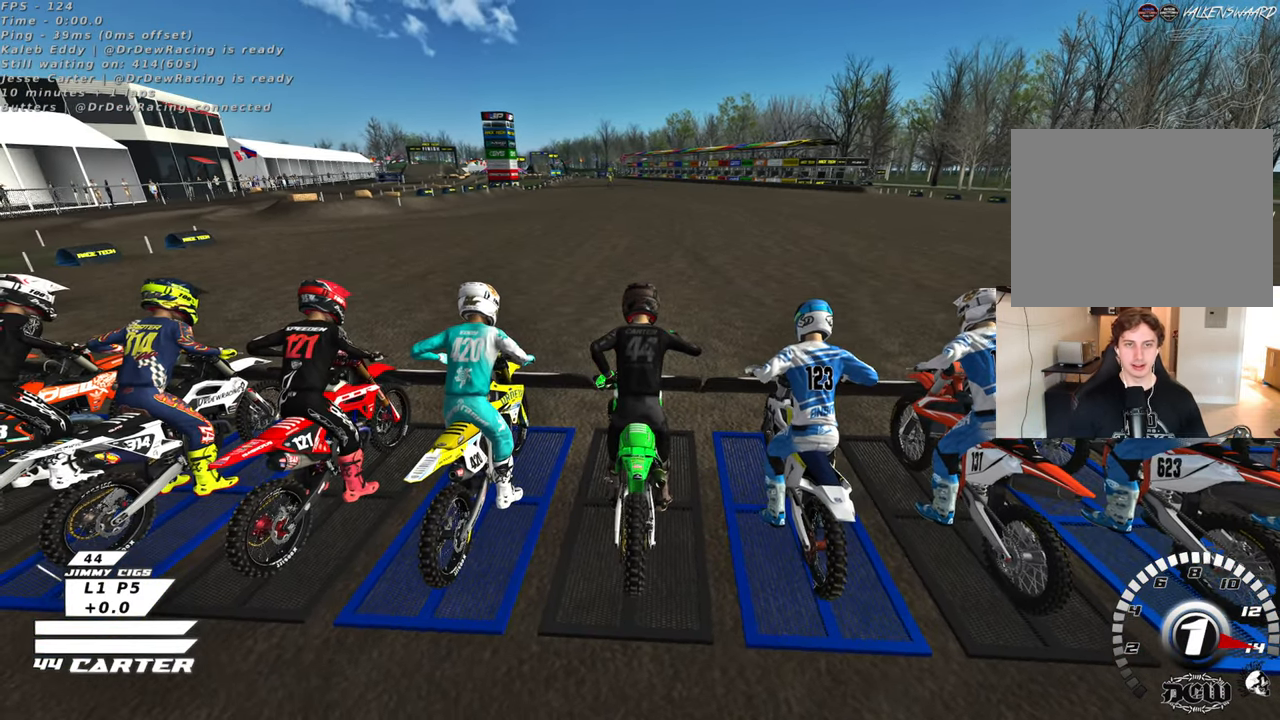
{"buttons": ["R1", "R3"], "left_stick": "left", "right_stick": "down-left", "events": [[67, "left_stick", "left"]]}
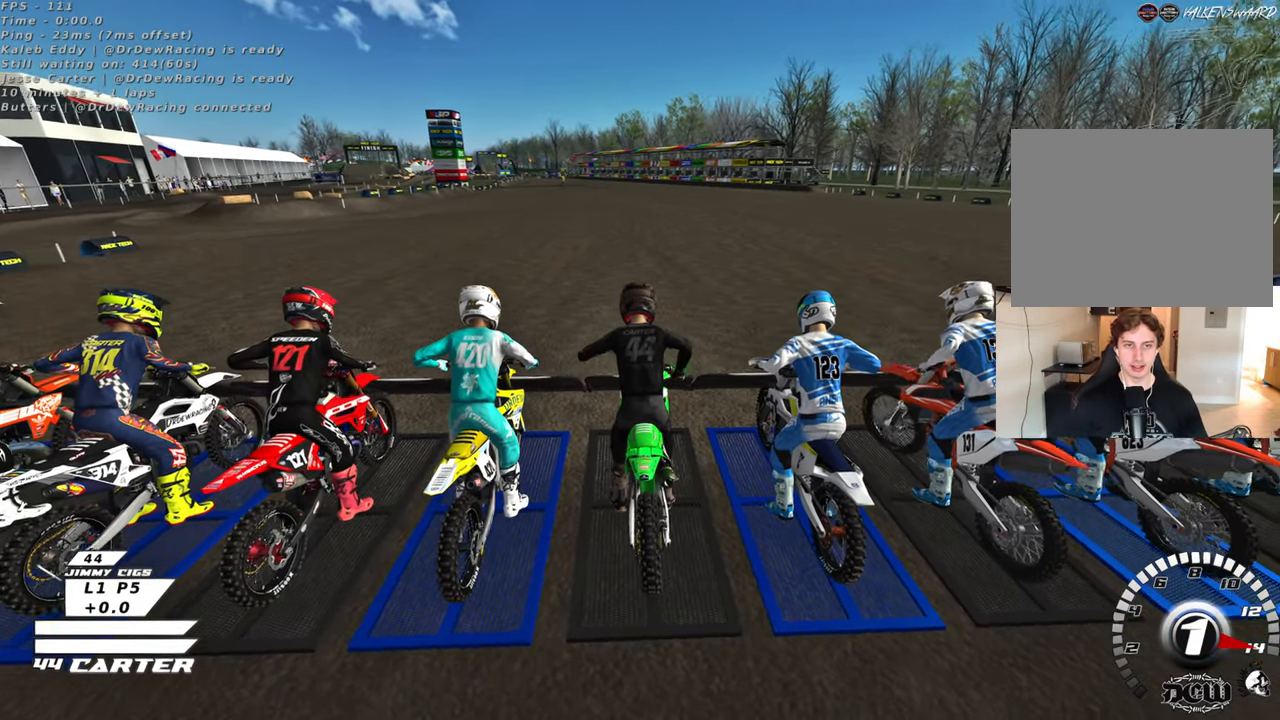
{"buttons": ["R1", "R3"], "left_stick": "right", "right_stick": "left", "events": [[383, "right_stick", "left"], [433, "left_stick", "right"]]}
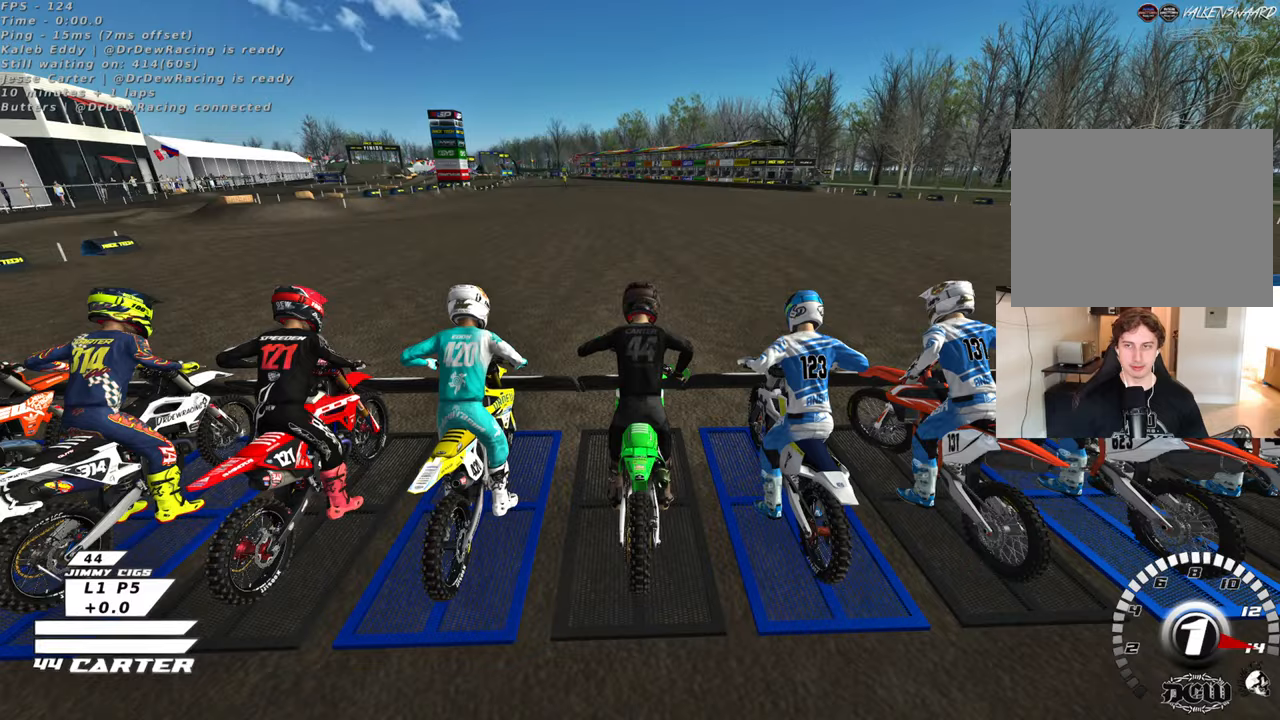
{"buttons": ["R1"], "left_stick": "right", "right_stick": "down-left", "events": [[167, "R3", "up"], [167, "right_stick", "down-left"]]}
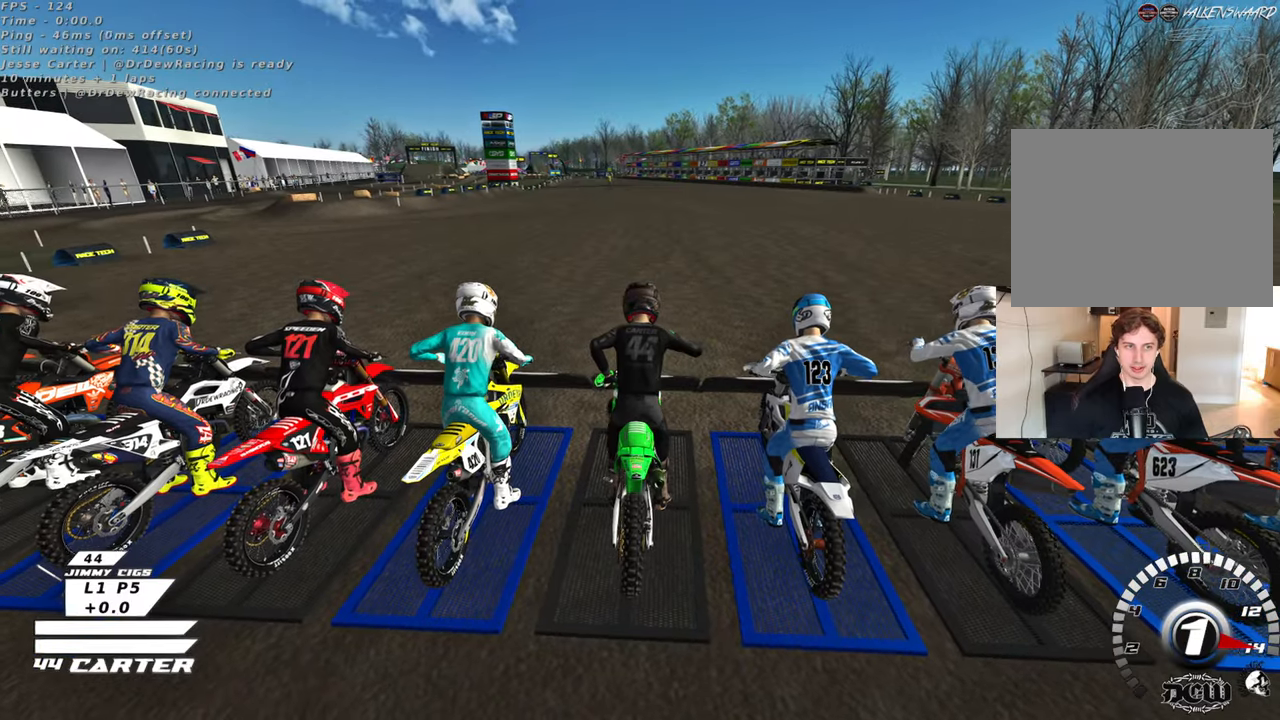
{"buttons": ["R1"], "left_stick": "left", "right_stick": "down", "events": [[133, "right_stick", "down"], [250, "left_stick", "left"]]}
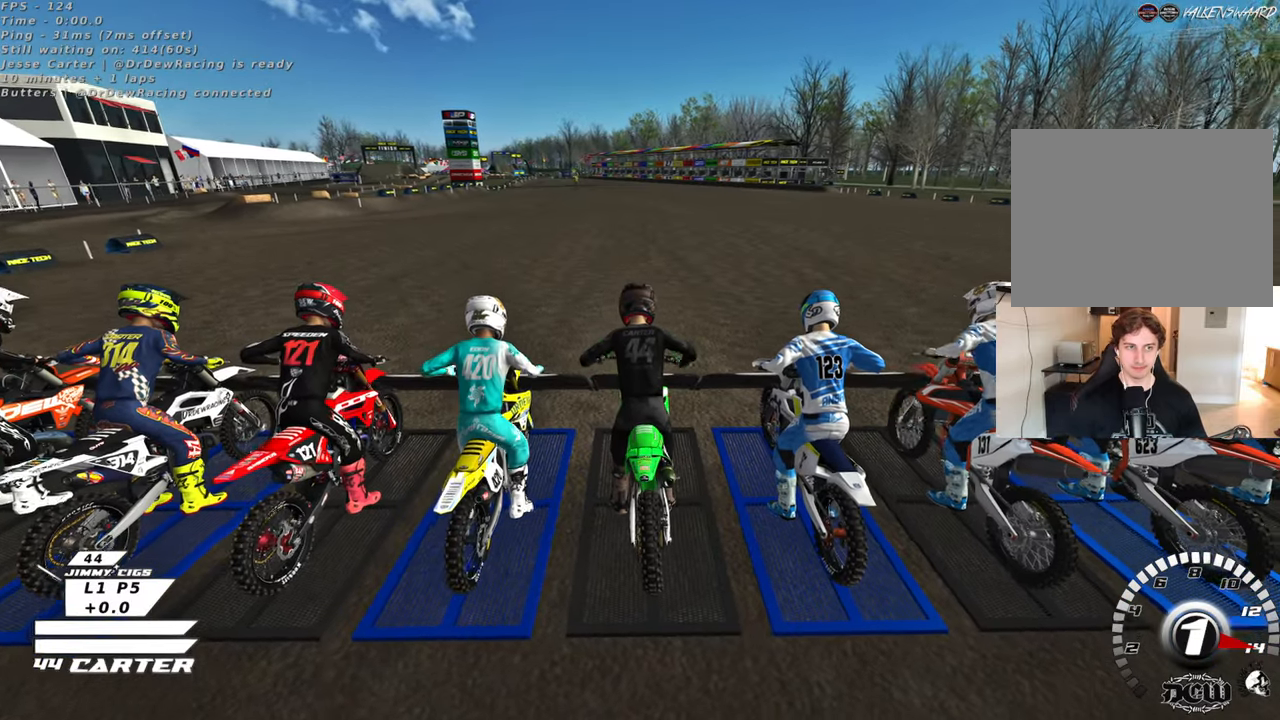
{"buttons": ["R1", "R3"], "left_stick": "right", "right_stick": "down-left", "events": [[133, "right_stick", "down-left"], [183, "left_stick", "right"], [450, "R3", "down"]]}
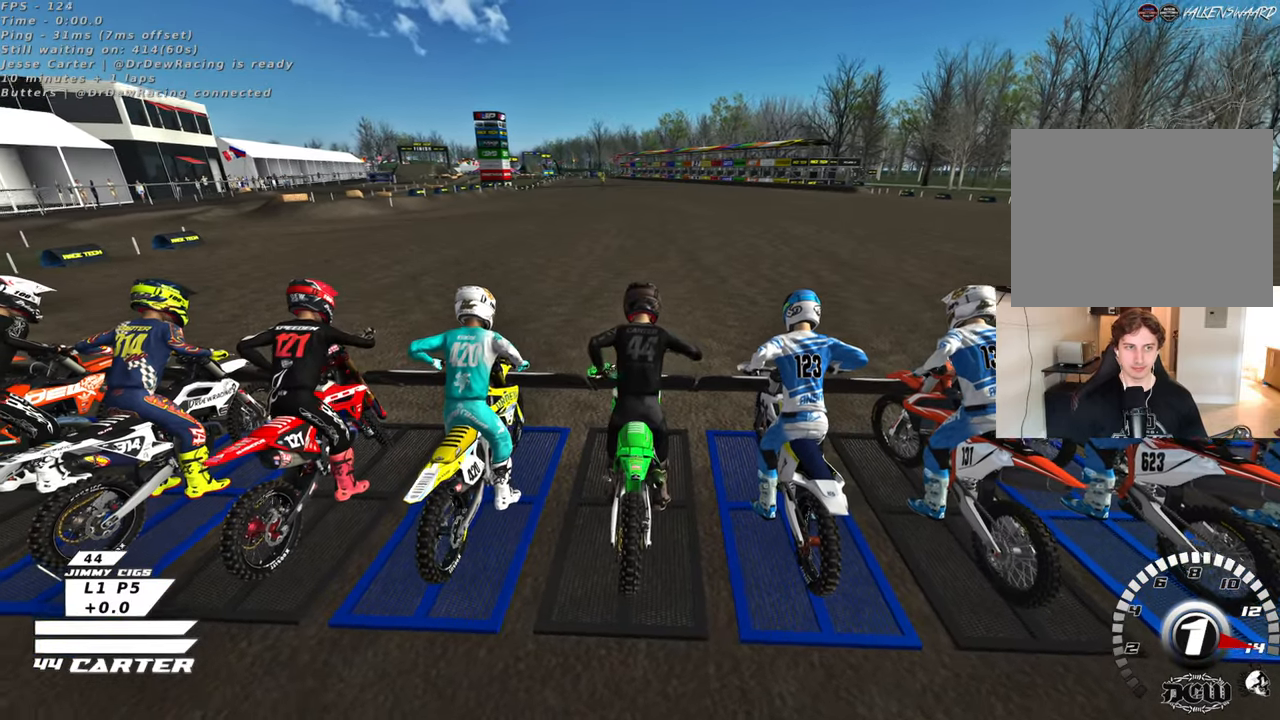
{"buttons": ["R1", "R3"], "left_stick": "right", "right_stick": "left", "events": [[383, "right_stick", "left"]]}
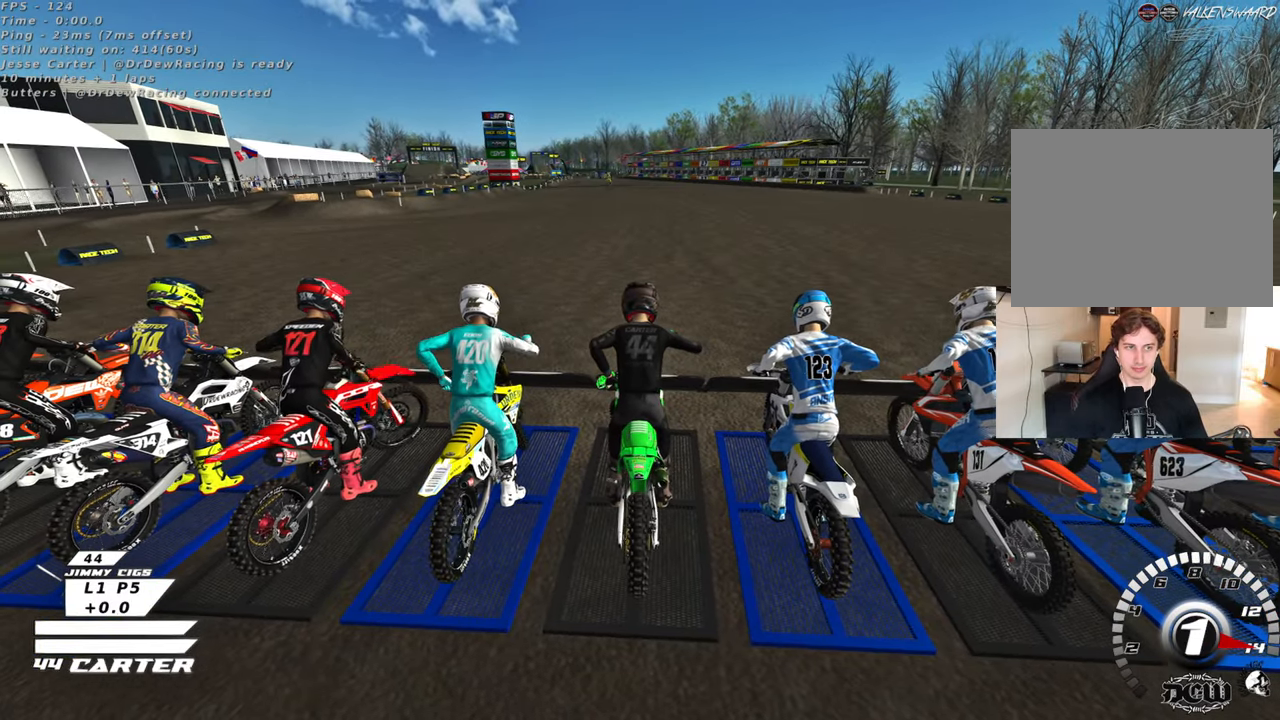
{"buttons": ["R1", "R3"], "left_stick": "right", "right_stick": "left", "events": []}
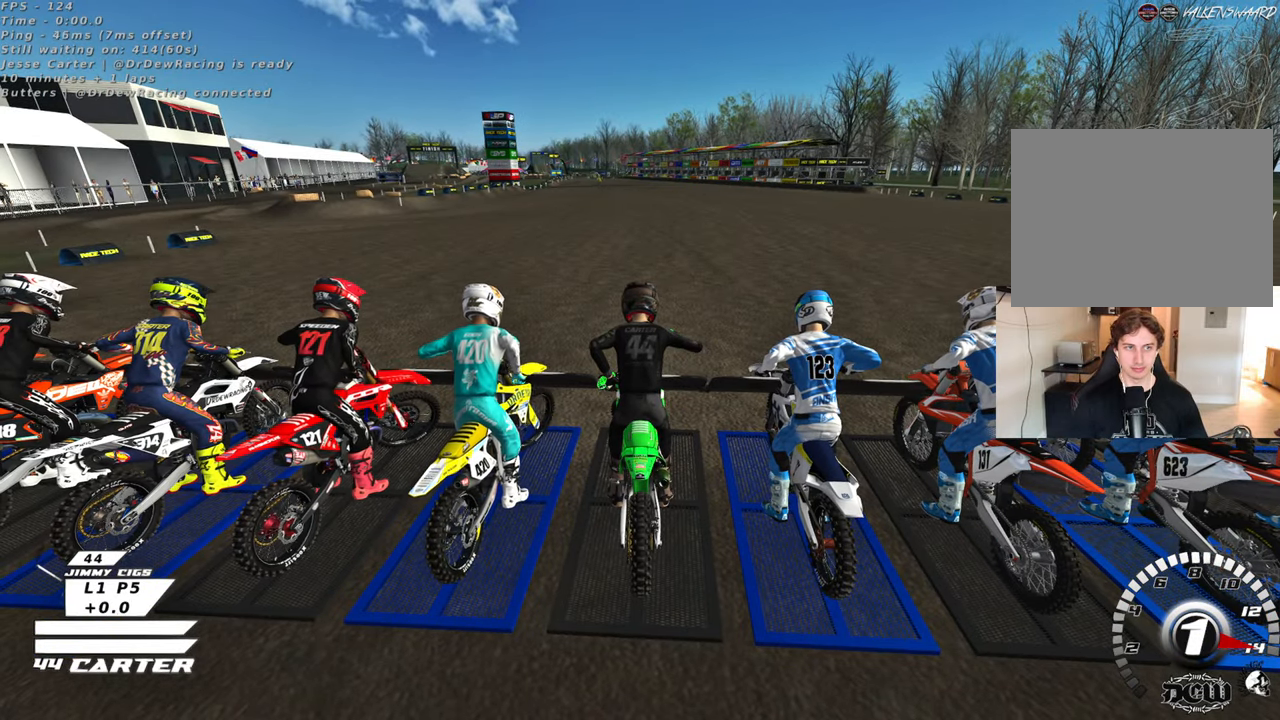
{"buttons": ["R1", "R3"], "left_stick": "center", "right_stick": "left", "events": [[483, "left_stick", "center"]]}
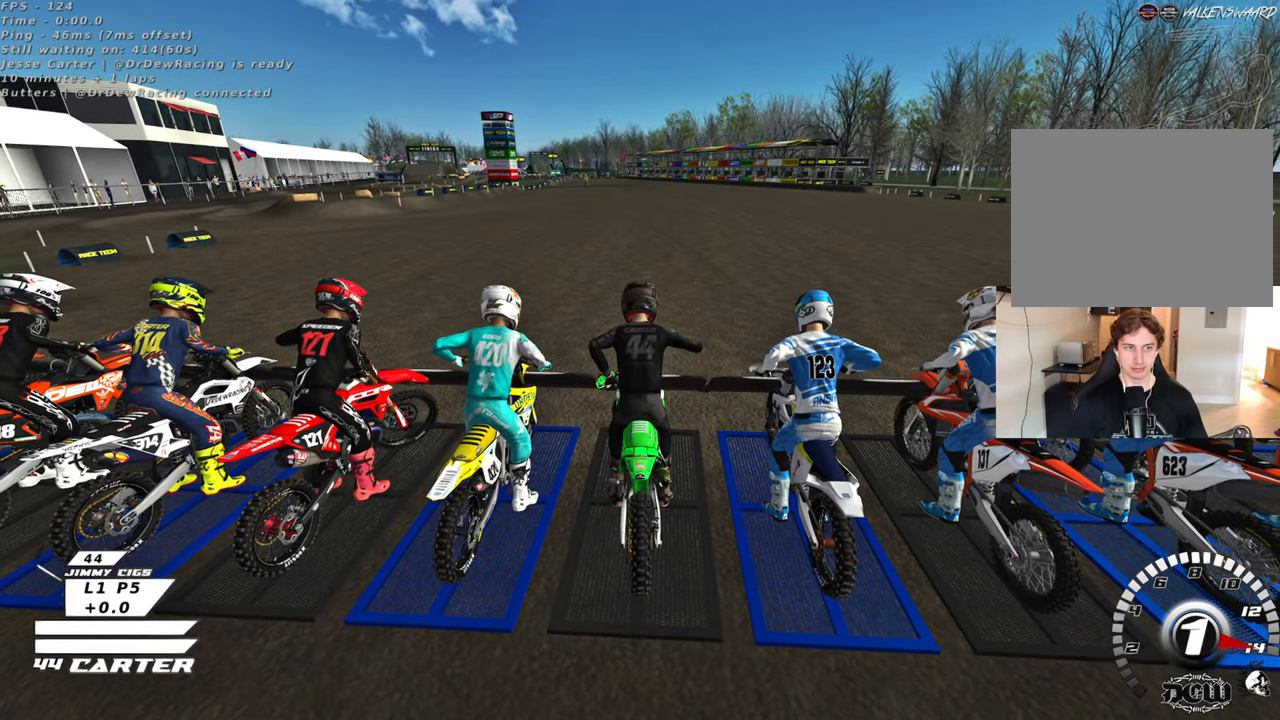
{"buttons": ["R1", "R3"], "left_stick": "left", "right_stick": "left", "events": [[17, "left_stick", "right"], [50, "left_stick", "left"]]}
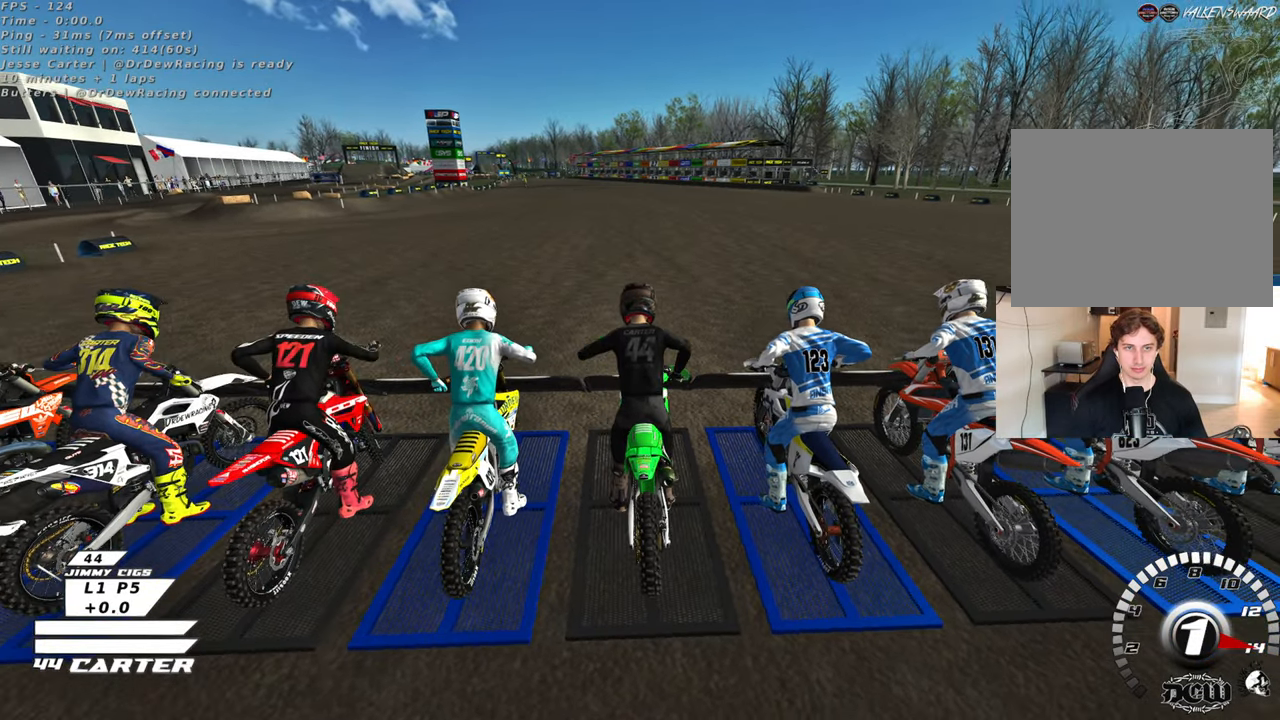
{"buttons": ["R1", "R3"], "left_stick": "right", "right_stick": "left", "events": [[250, "left_stick", "right"]]}
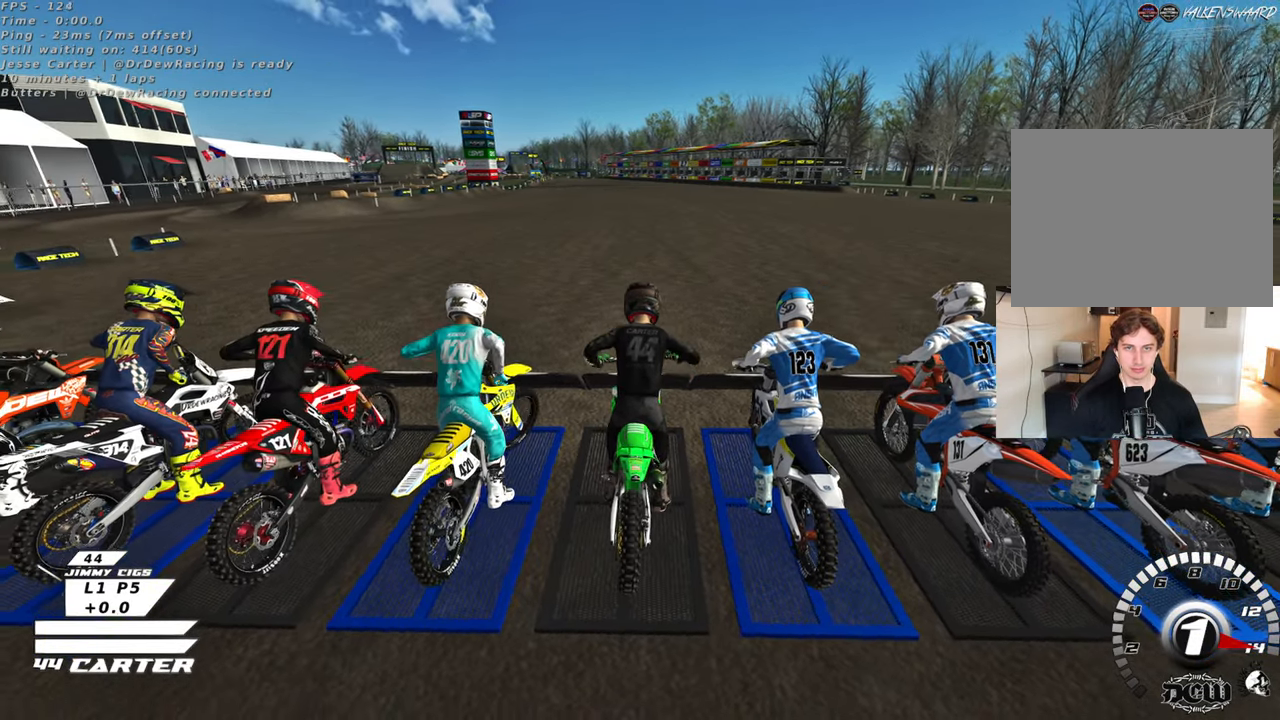
{"buttons": ["R1", "R3"], "left_stick": "center", "right_stick": "left", "events": [[100, "left_stick", "up"], [267, "left_stick", "center"]]}
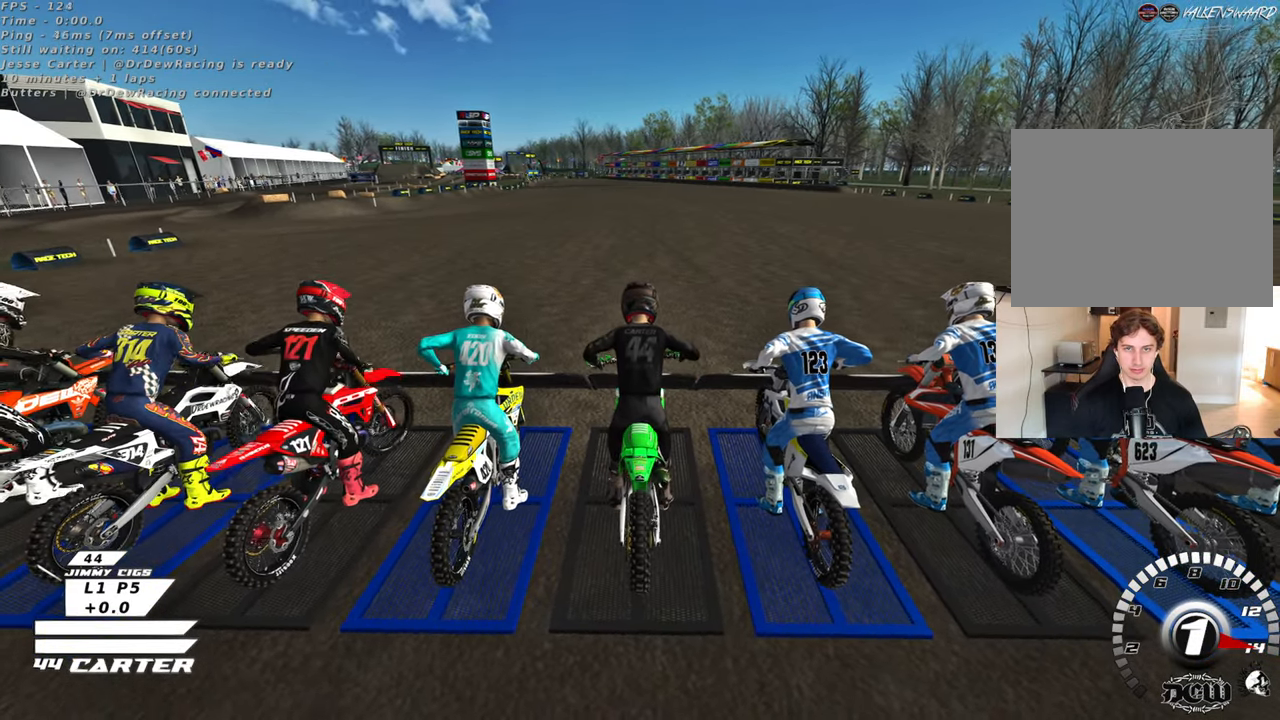
{"buttons": ["R1", "R3"], "left_stick": "down", "right_stick": "left", "events": [[433, "left_stick", "down"]]}
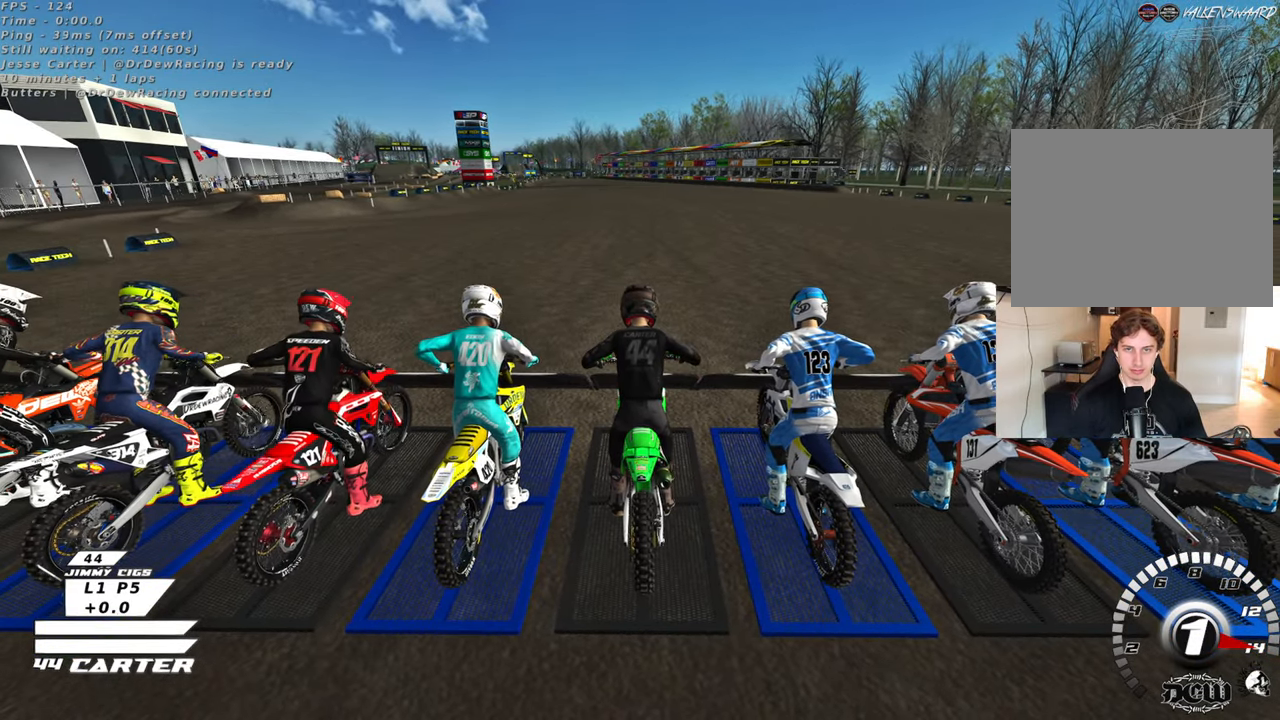
{"buttons": ["R1", "R3"], "left_stick": "center", "right_stick": "left", "events": [[133, "left_stick", "center"]]}
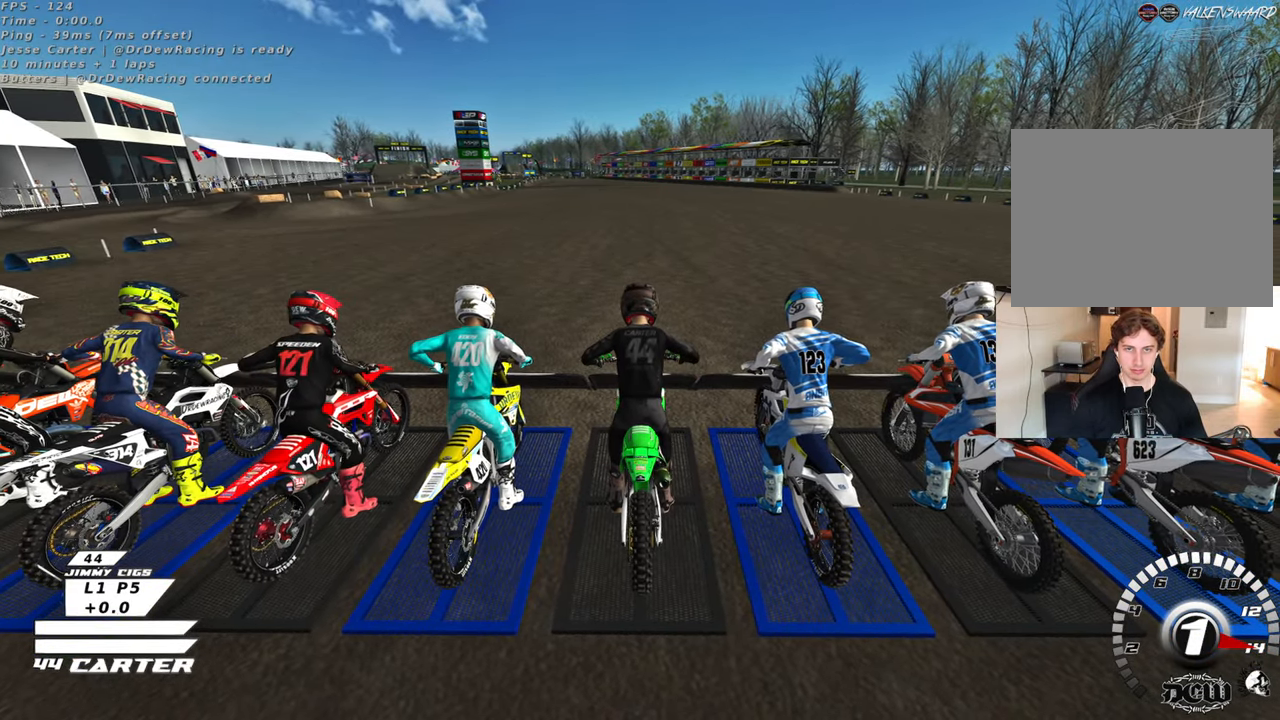
{"buttons": ["R1", "R3"], "left_stick": "center", "right_stick": "left", "events": []}
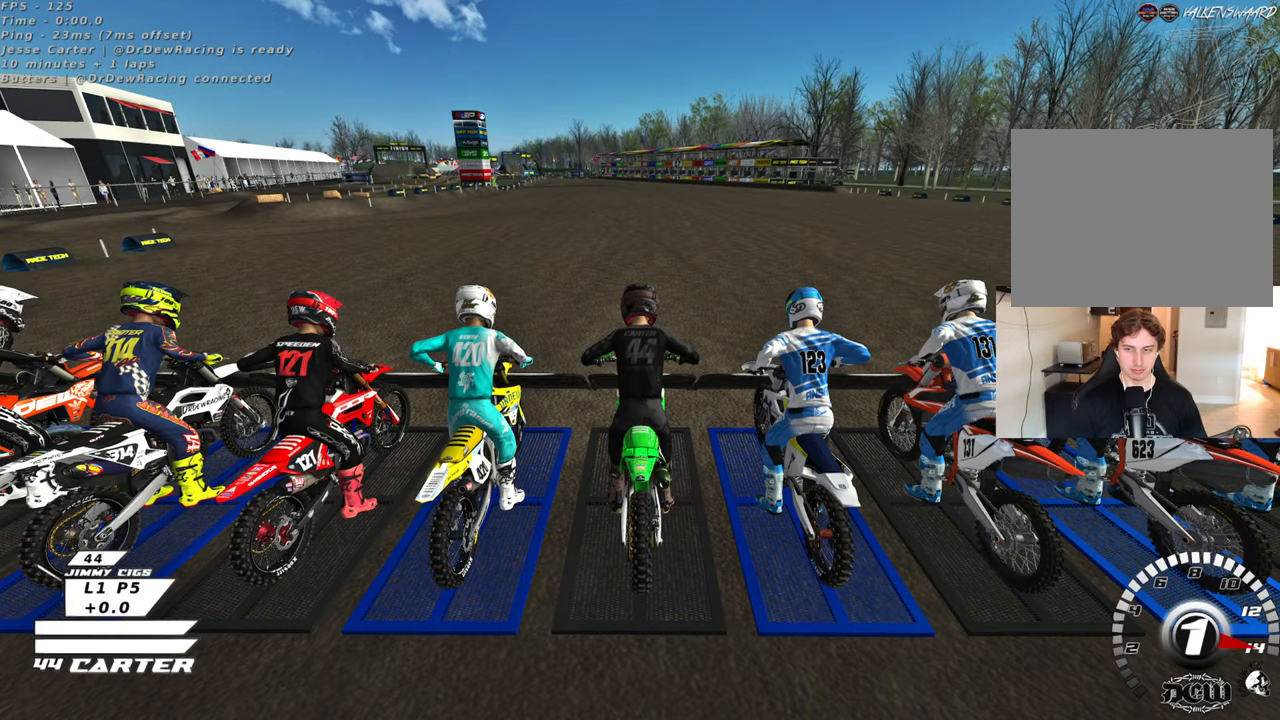
{"buttons": ["R1"], "left_stick": "center", "right_stick": "center", "events": [[117, "R3", "up"], [250, "right_stick", "center"]]}